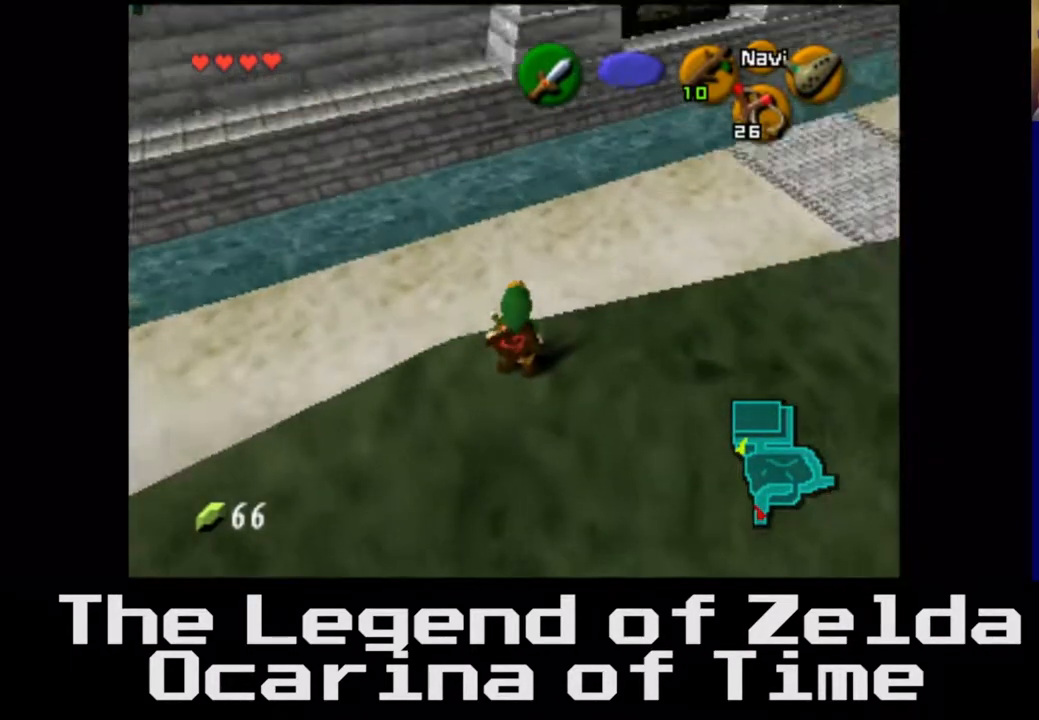
Gameplay with a controller (Xbox layout); each line is a JSON object with the inputs held at the frame after it. "events" lists button and stick changes between this image and that frame as [ms after this image, input, new state], when the widget could be followed in between. Not read: L3 R3.
{"buttons": [], "left_stick": "center", "right_stick": "center", "events": []}
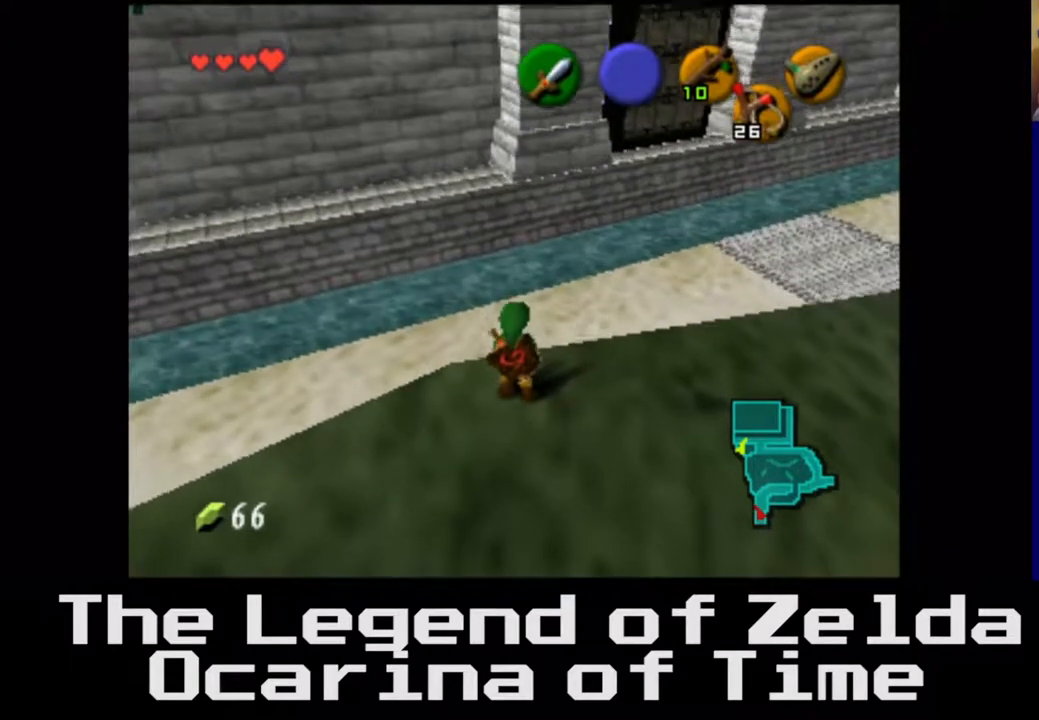
{"buttons": ["L2"], "left_stick": "center", "right_stick": "center", "events": [[167, "L2", "down"]]}
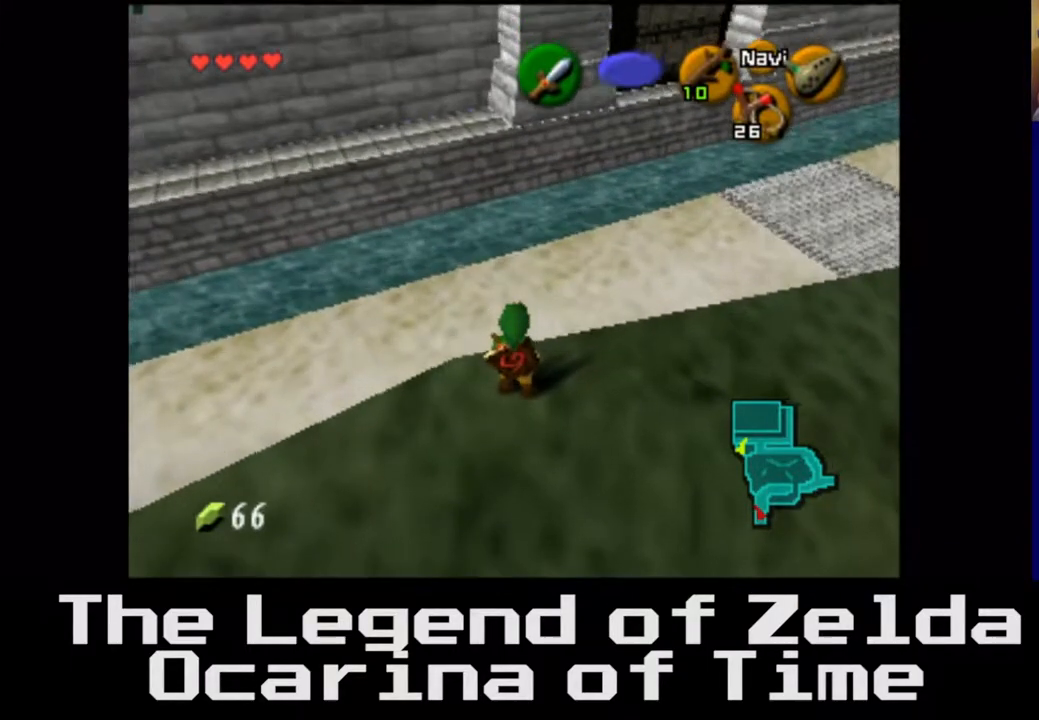
{"buttons": ["L2"], "left_stick": "center", "right_stick": "center", "events": []}
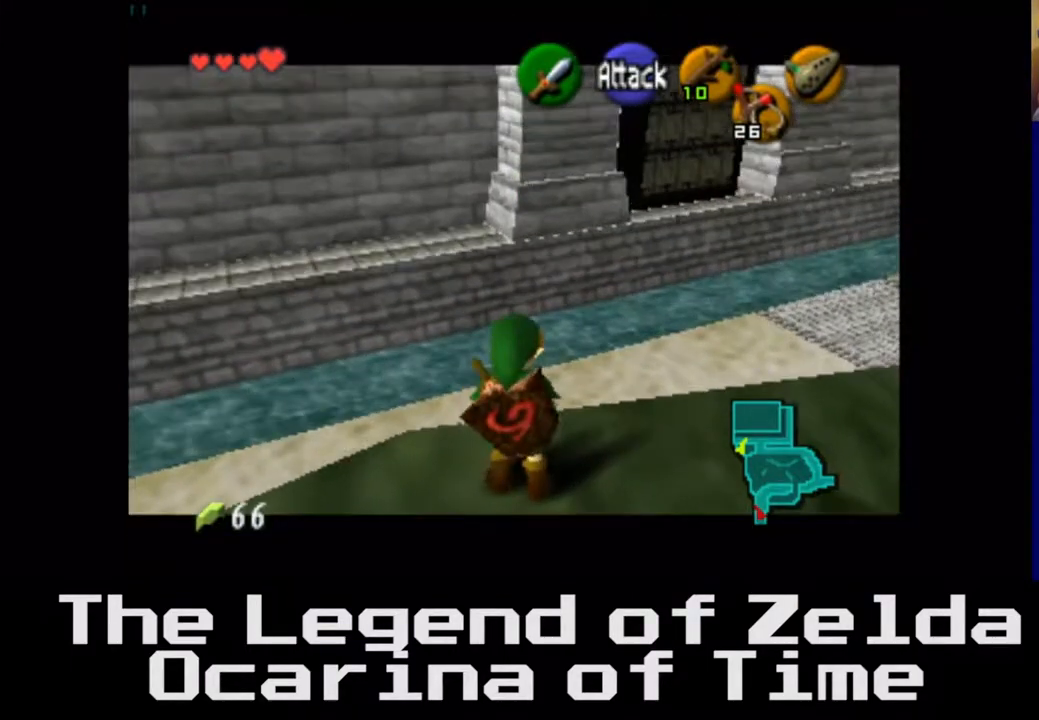
{"buttons": [], "left_stick": "center", "right_stick": "center", "events": [[383, "L2", "up"]]}
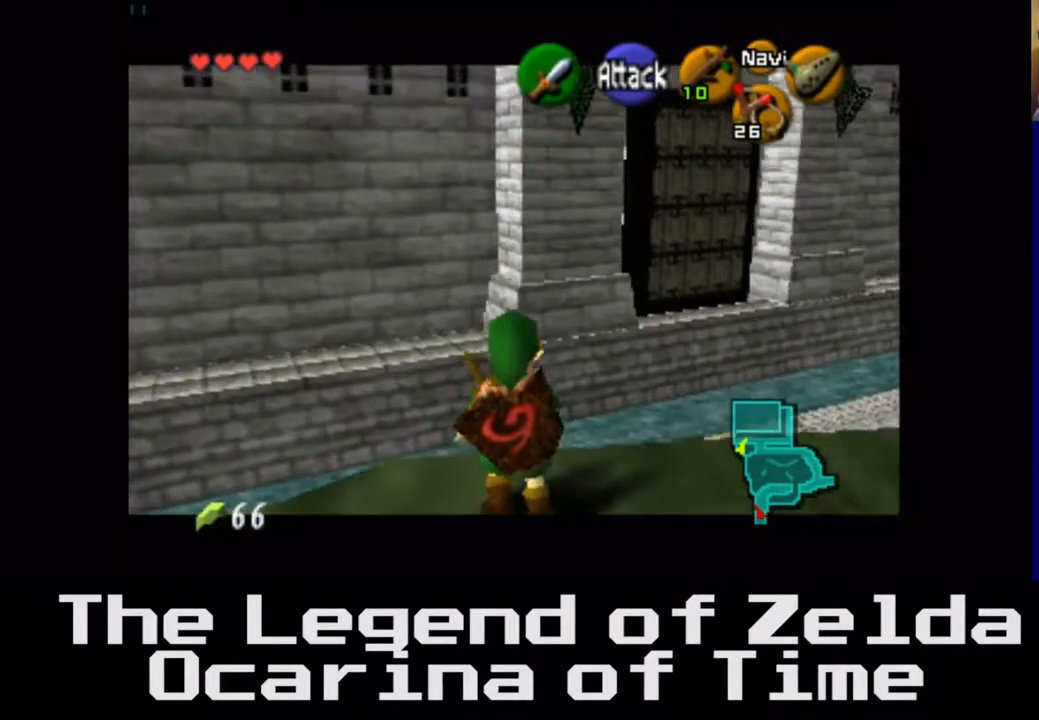
{"buttons": [], "left_stick": "down", "right_stick": "center", "events": [[150, "left_stick", "down"]]}
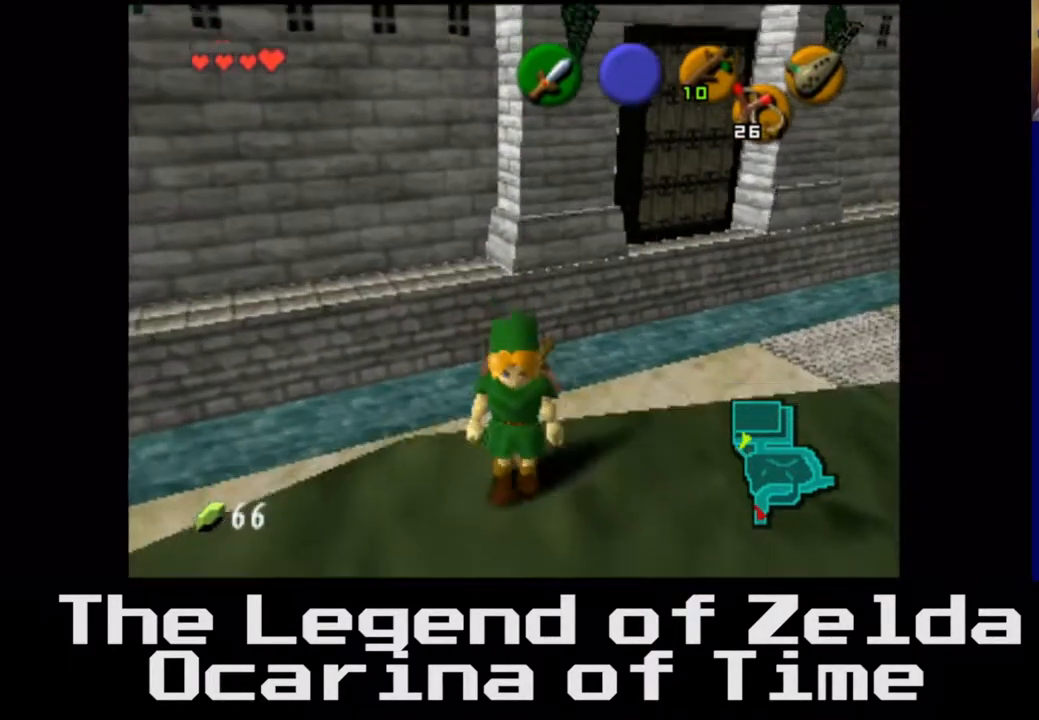
{"buttons": [], "left_stick": "right", "right_stick": "center", "events": [[283, "left_stick", "center"], [433, "left_stick", "right"]]}
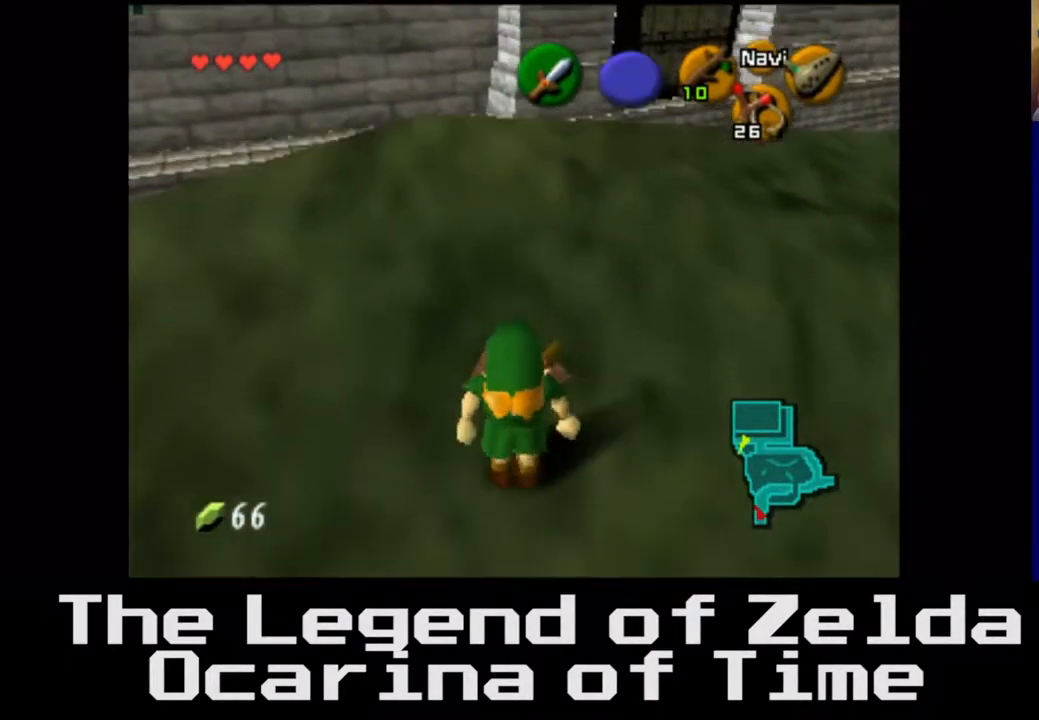
{"buttons": [], "left_stick": "left", "right_stick": "center", "events": [[183, "left_stick", "center"], [300, "left_stick", "left"]]}
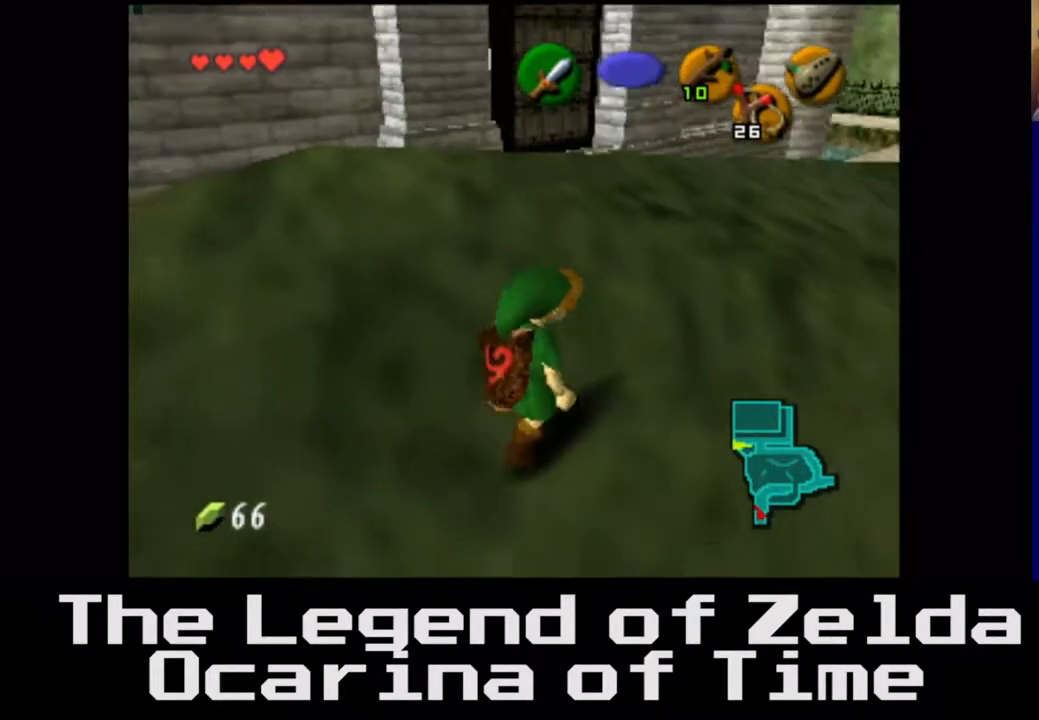
{"buttons": [], "left_stick": "left", "right_stick": "center", "events": []}
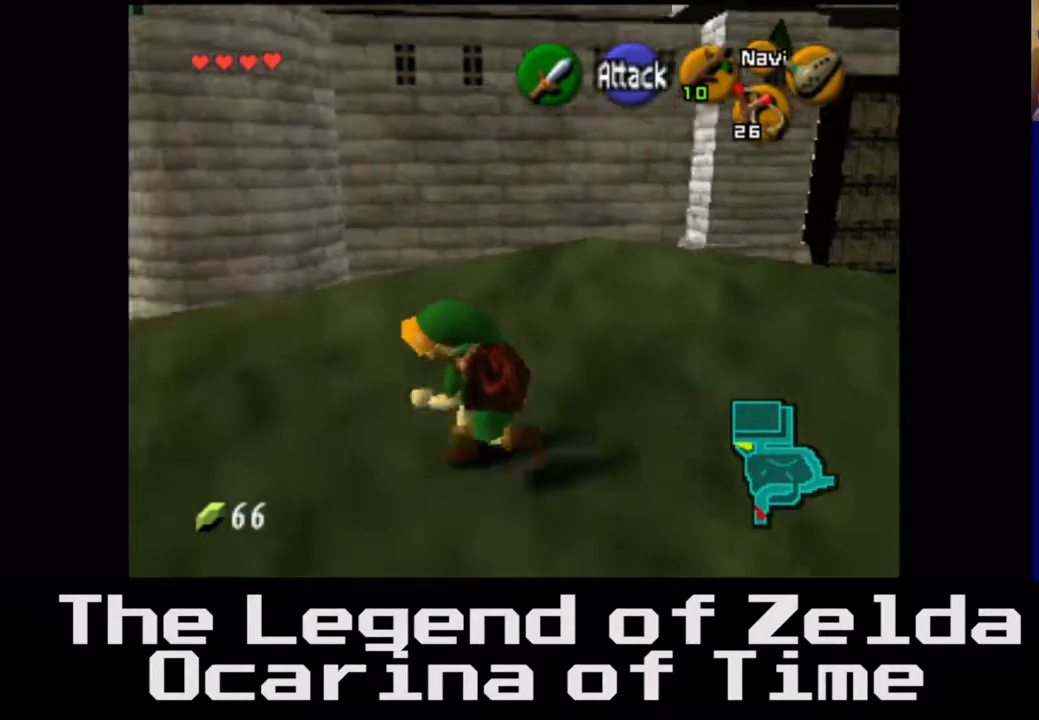
{"buttons": [], "left_stick": "center", "right_stick": "center", "events": [[300, "left_stick", "center"]]}
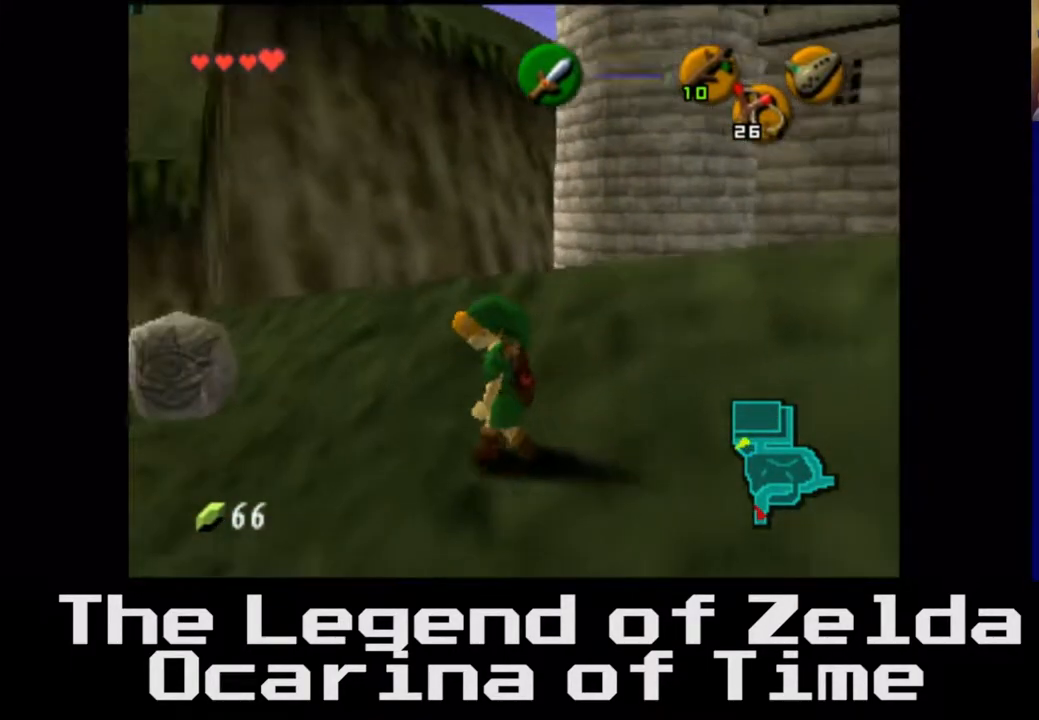
{"buttons": [], "left_stick": "up-left", "right_stick": "center", "events": [[83, "left_stick", "up-left"]]}
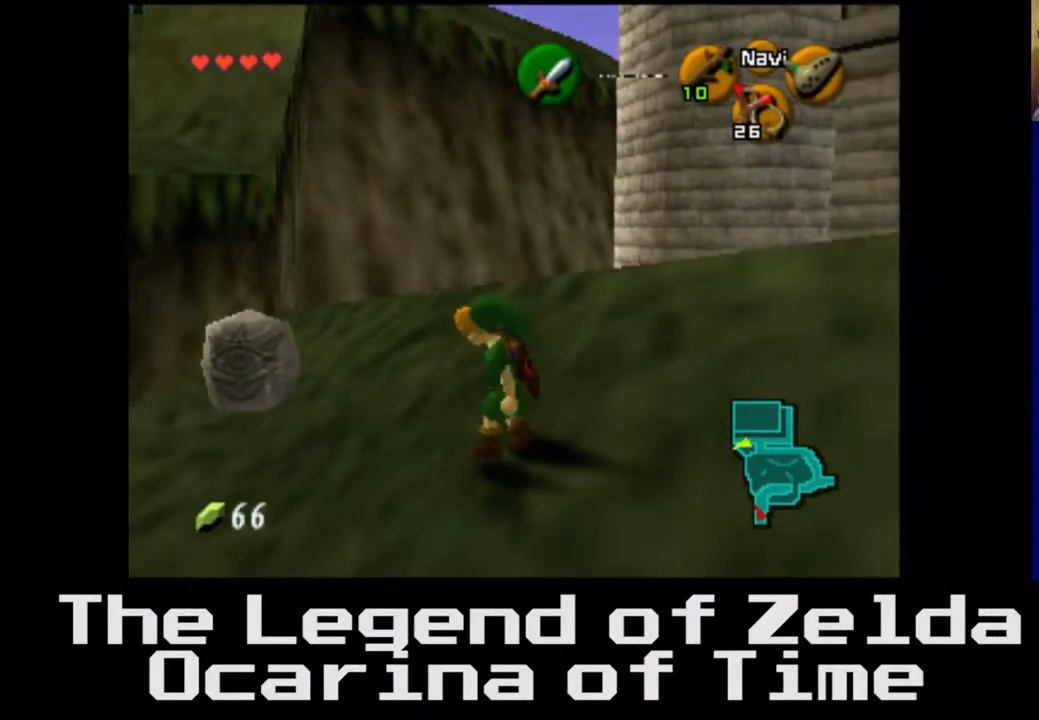
{"buttons": [], "left_stick": "up-right", "right_stick": "center", "events": [[100, "left_stick", "center"], [317, "left_stick", "up-right"]]}
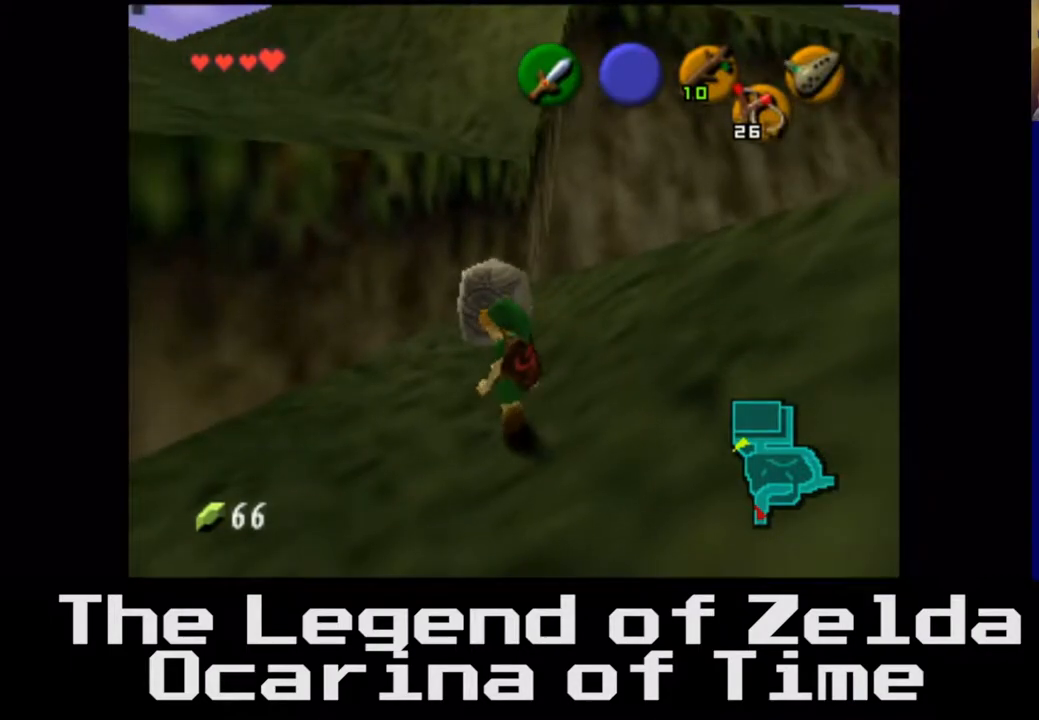
{"buttons": [], "left_stick": "center", "right_stick": "center", "events": [[267, "left_stick", "center"]]}
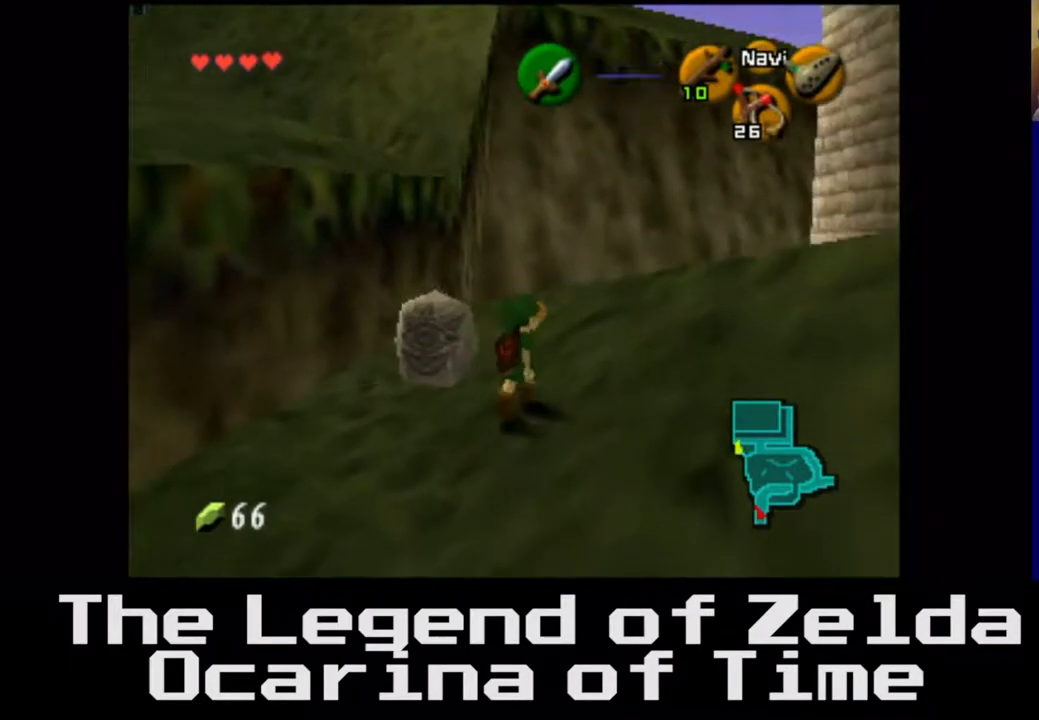
{"buttons": [], "left_stick": "center", "right_stick": "center", "events": [[100, "left_stick", "up-right"], [383, "left_stick", "center"]]}
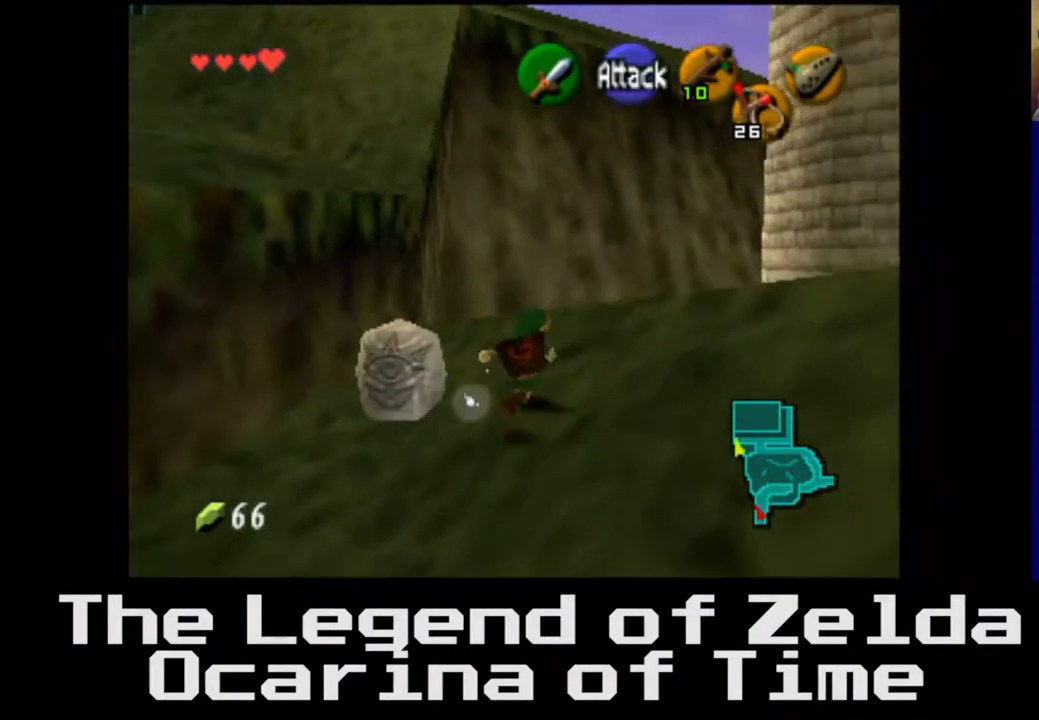
{"buttons": [], "left_stick": "up", "right_stick": "center", "events": [[117, "left_stick", "up-right"], [300, "left_stick", "up"]]}
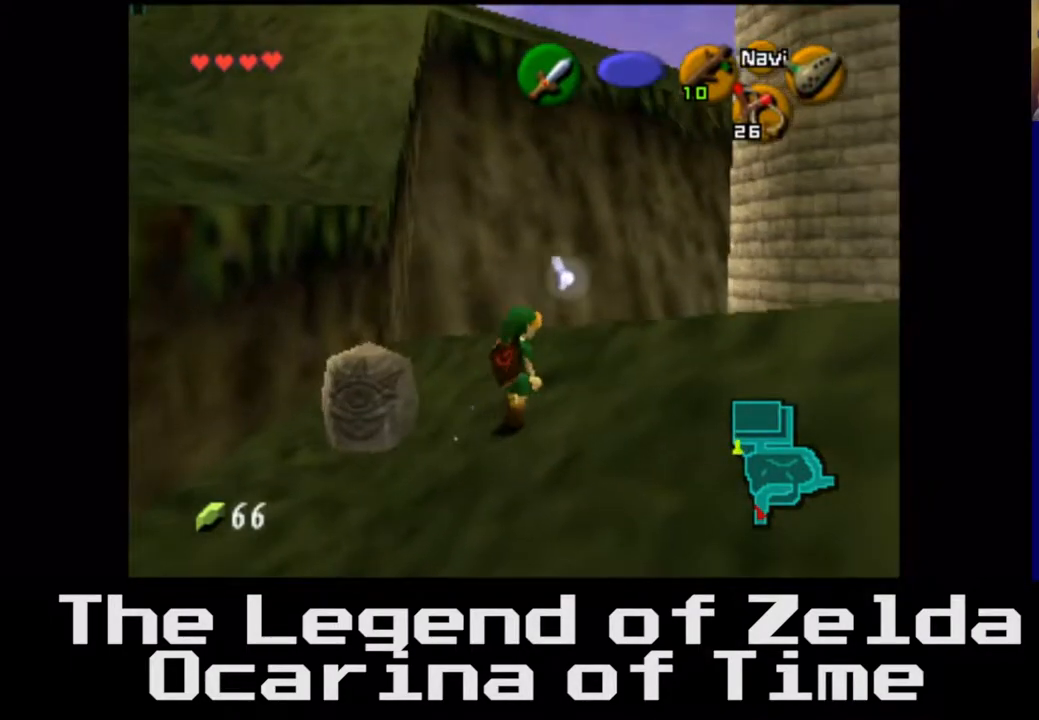
{"buttons": [], "left_stick": "right", "right_stick": "center", "events": [[200, "left_stick", "up-right"], [383, "left_stick", "right"]]}
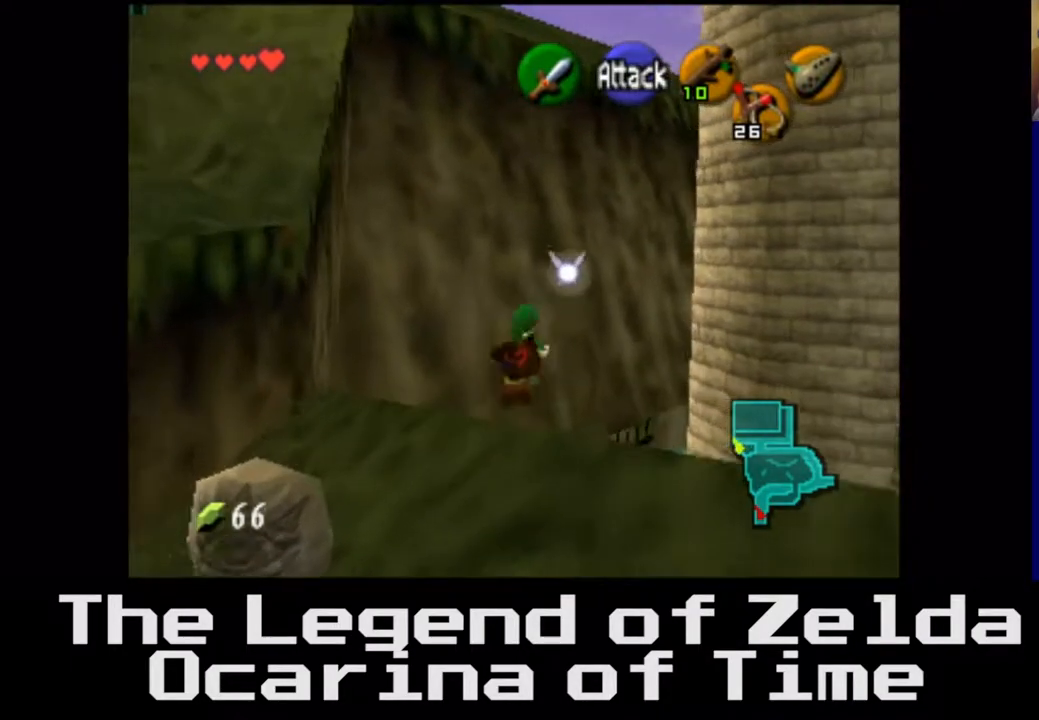
{"buttons": [], "left_stick": "right", "right_stick": "center", "events": [[267, "left_stick", "center"], [500, "left_stick", "right"]]}
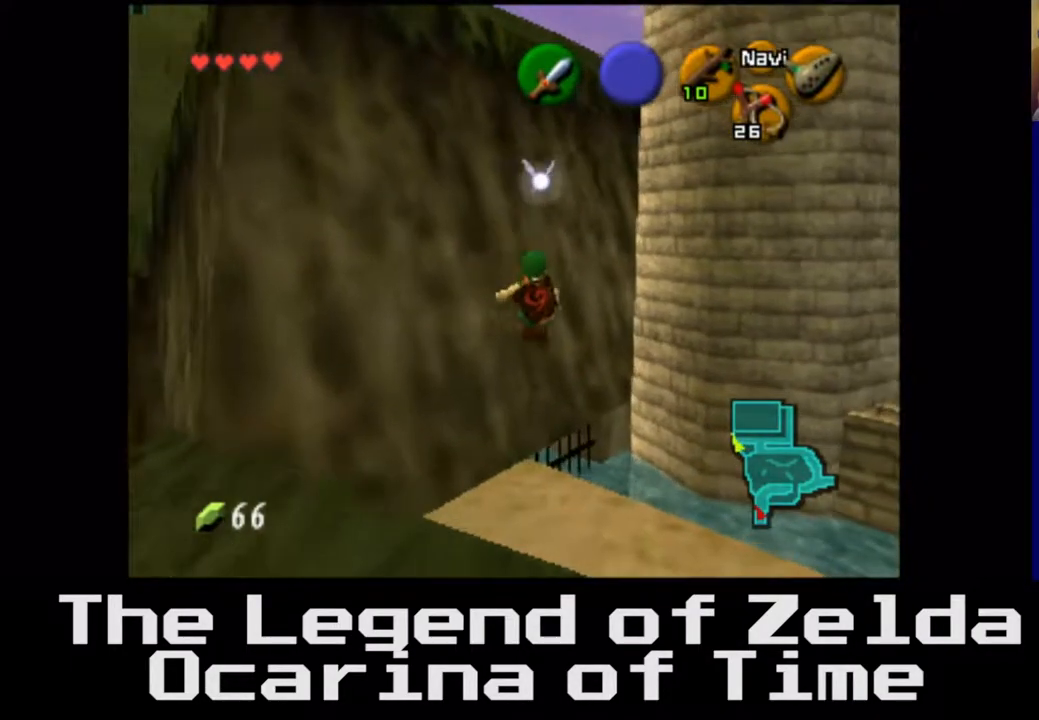
{"buttons": [], "left_stick": "up-right", "right_stick": "center", "events": [[300, "left_stick", "up-right"]]}
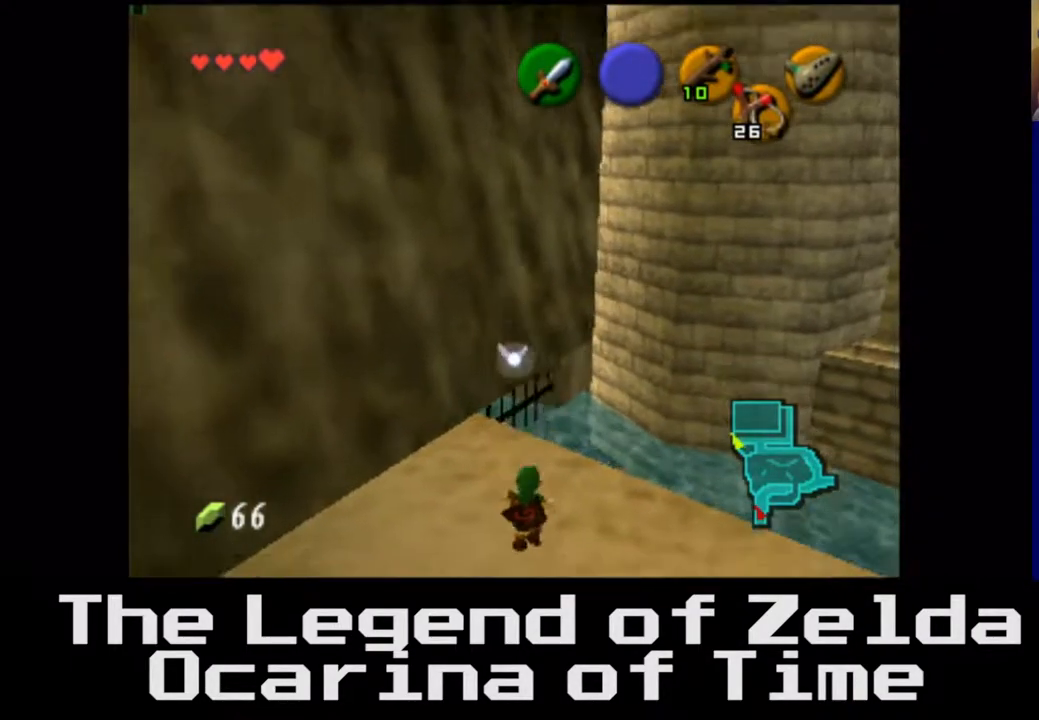
{"buttons": ["L2"], "left_stick": "center", "right_stick": "center", "events": [[67, "left_stick", "right"], [333, "left_stick", "center"], [483, "L2", "down"]]}
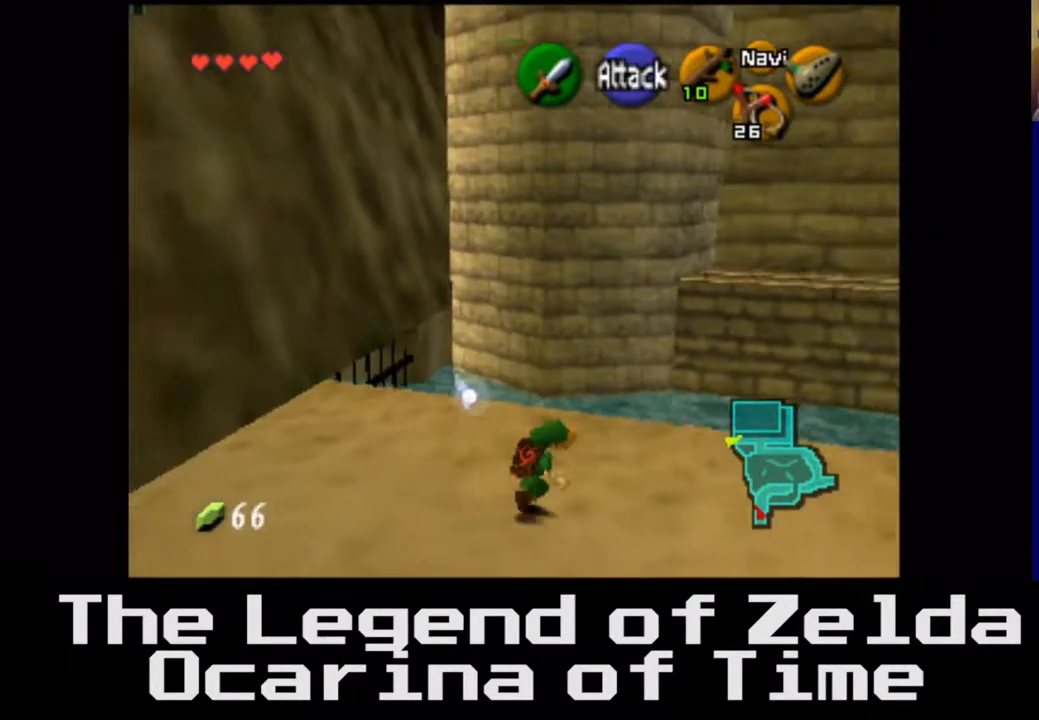
{"buttons": [], "left_stick": "center", "right_stick": "center", "events": [[117, "L2", "up"]]}
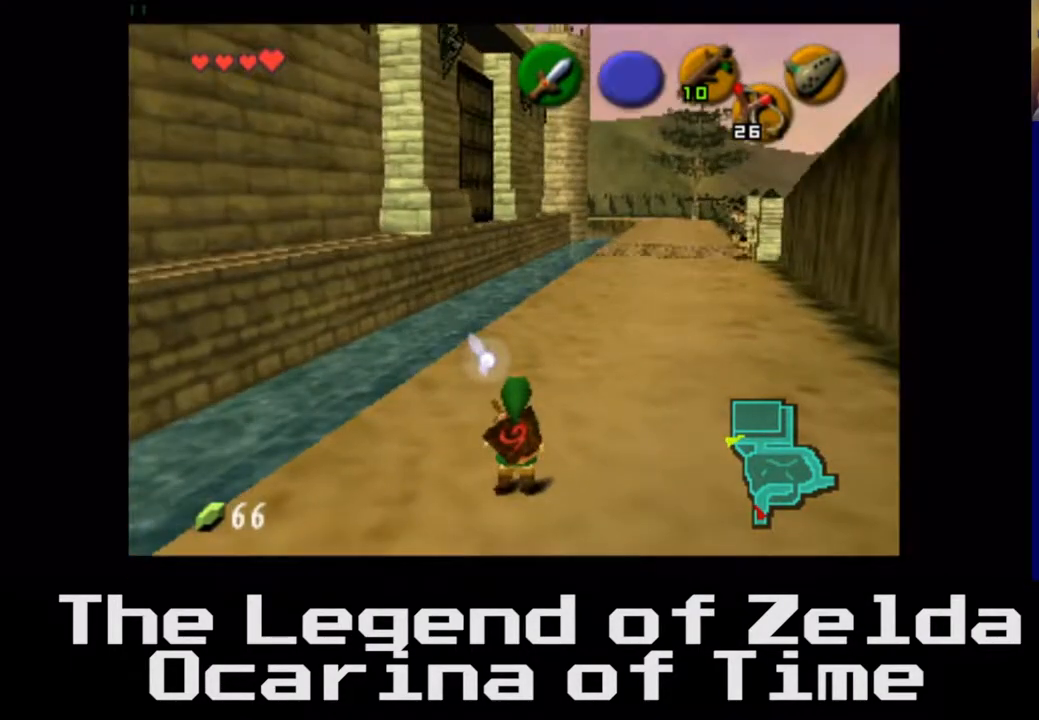
{"buttons": [], "left_stick": "up", "right_stick": "center", "events": [[83, "left_stick", "up"]]}
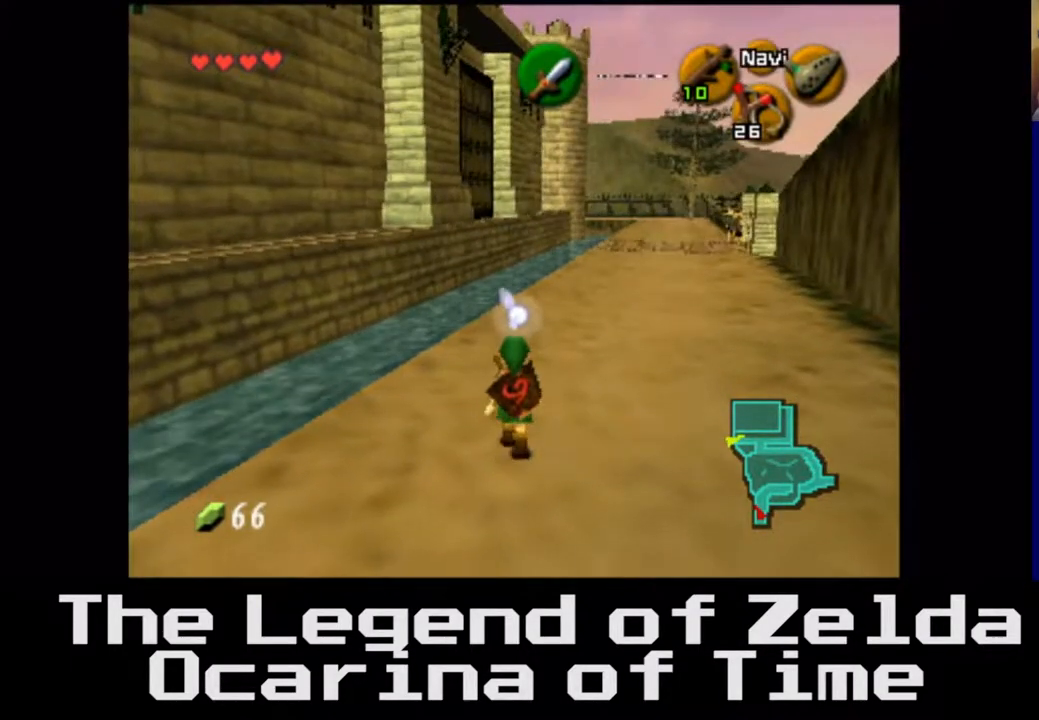
{"buttons": [], "left_stick": "up", "right_stick": "center", "events": []}
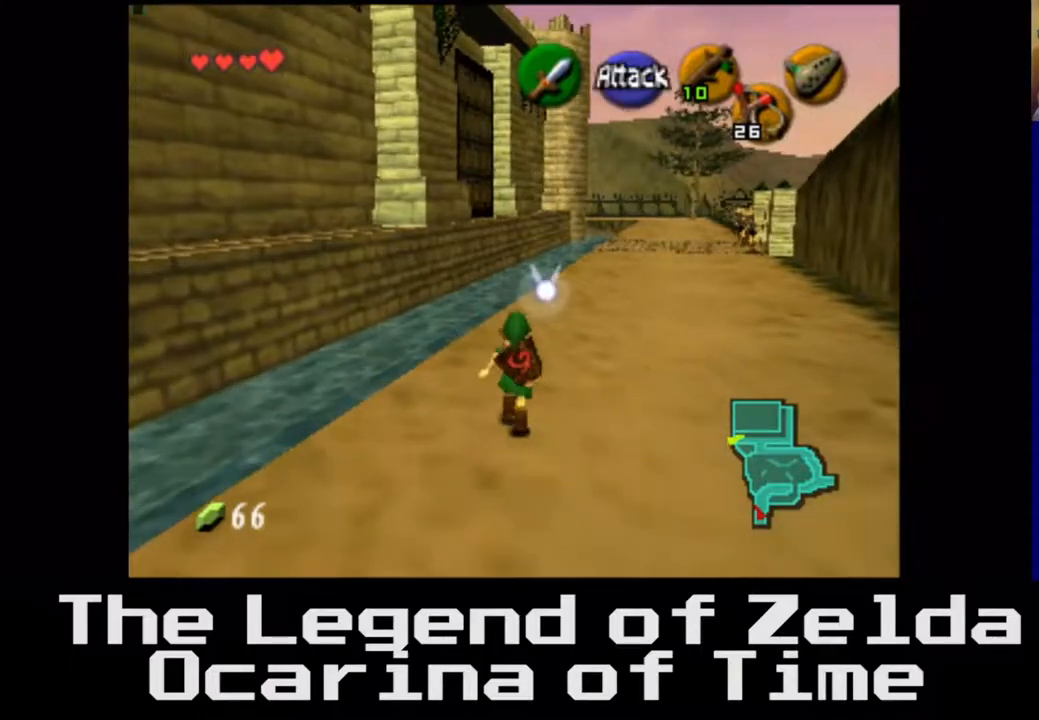
{"buttons": [], "left_stick": "up-right", "right_stick": "center", "events": [[350, "left_stick", "up-right"]]}
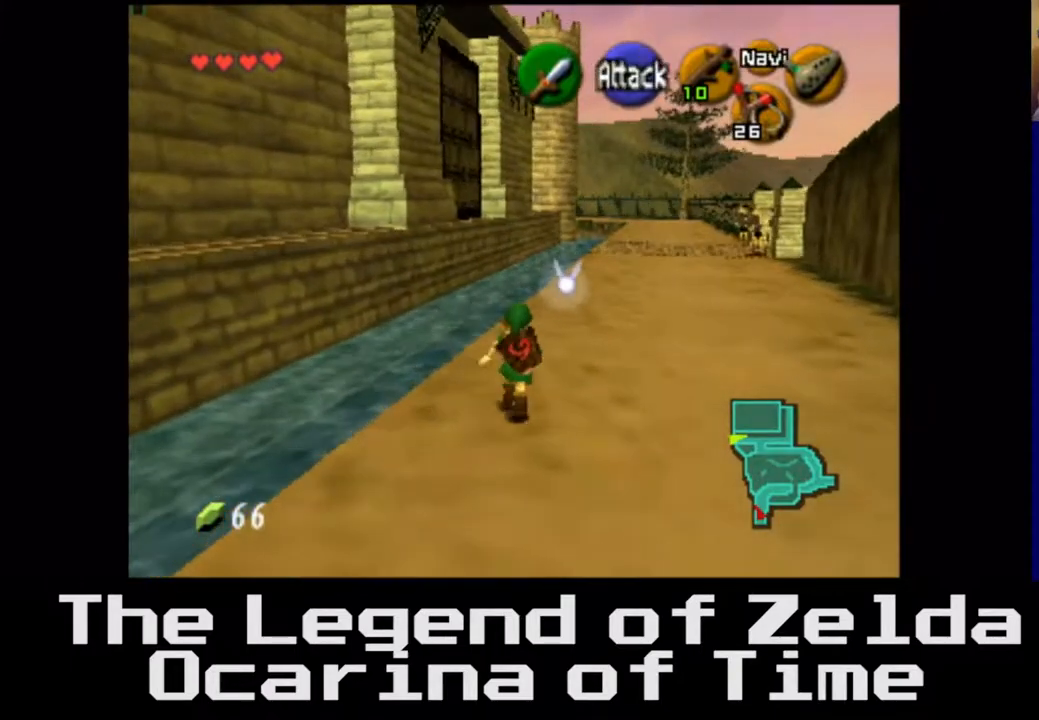
{"buttons": [], "left_stick": "up", "right_stick": "center", "events": [[100, "left_stick", "center"], [450, "left_stick", "up"]]}
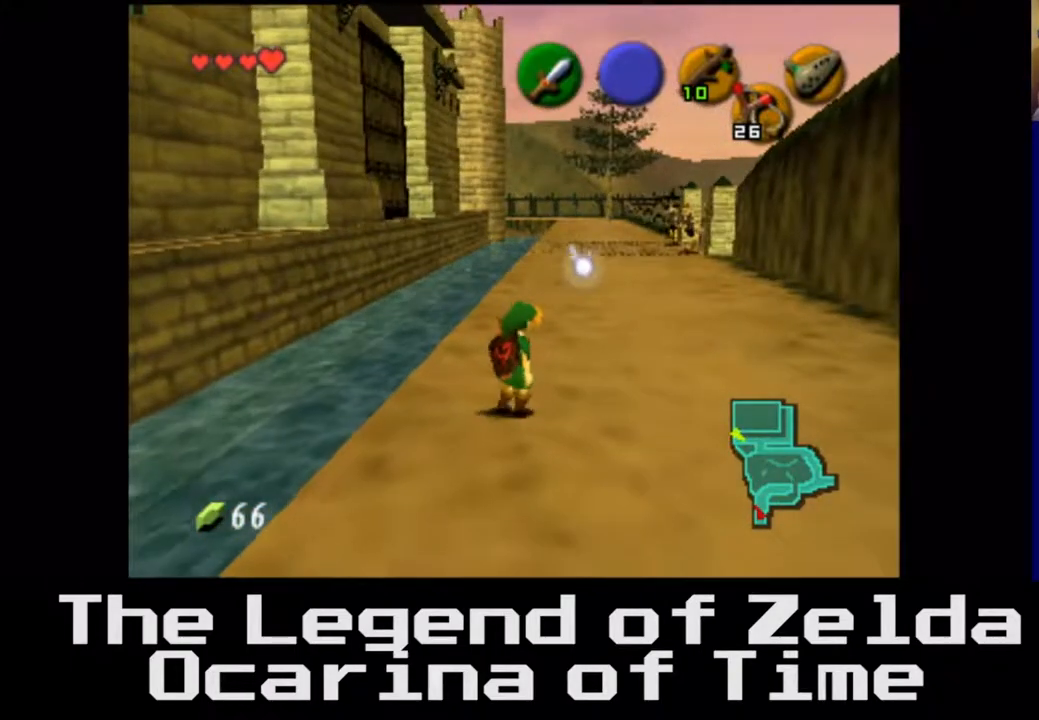
{"buttons": [], "left_stick": "up", "right_stick": "center", "events": []}
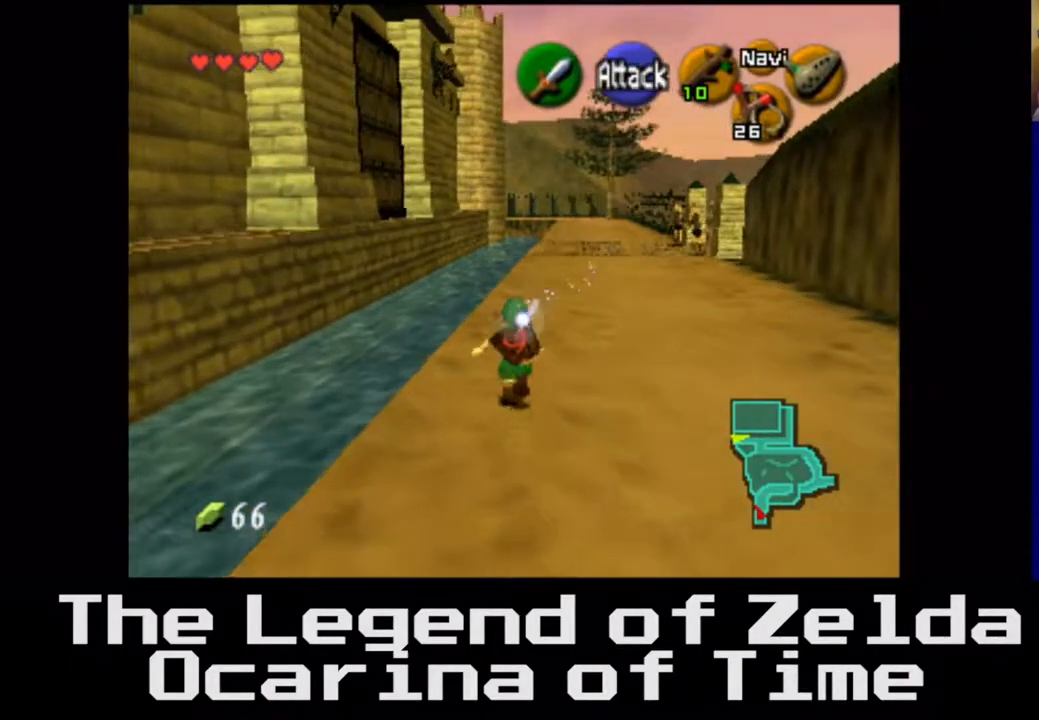
{"buttons": [], "left_stick": "up", "right_stick": "center", "events": []}
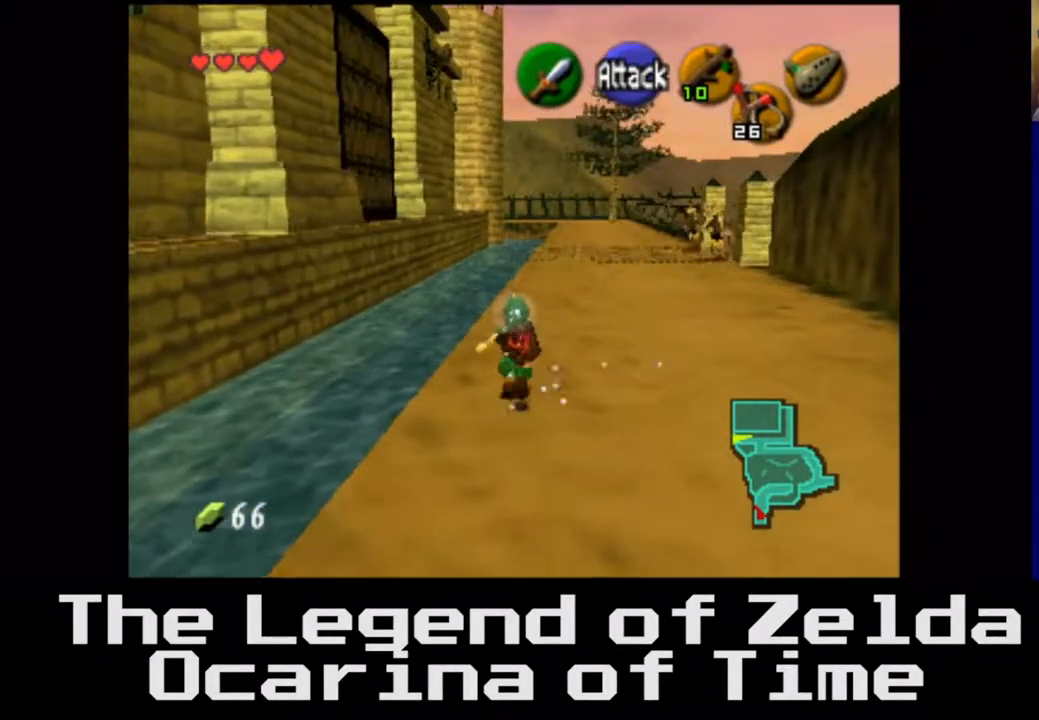
{"buttons": [], "left_stick": "up", "right_stick": "center", "events": []}
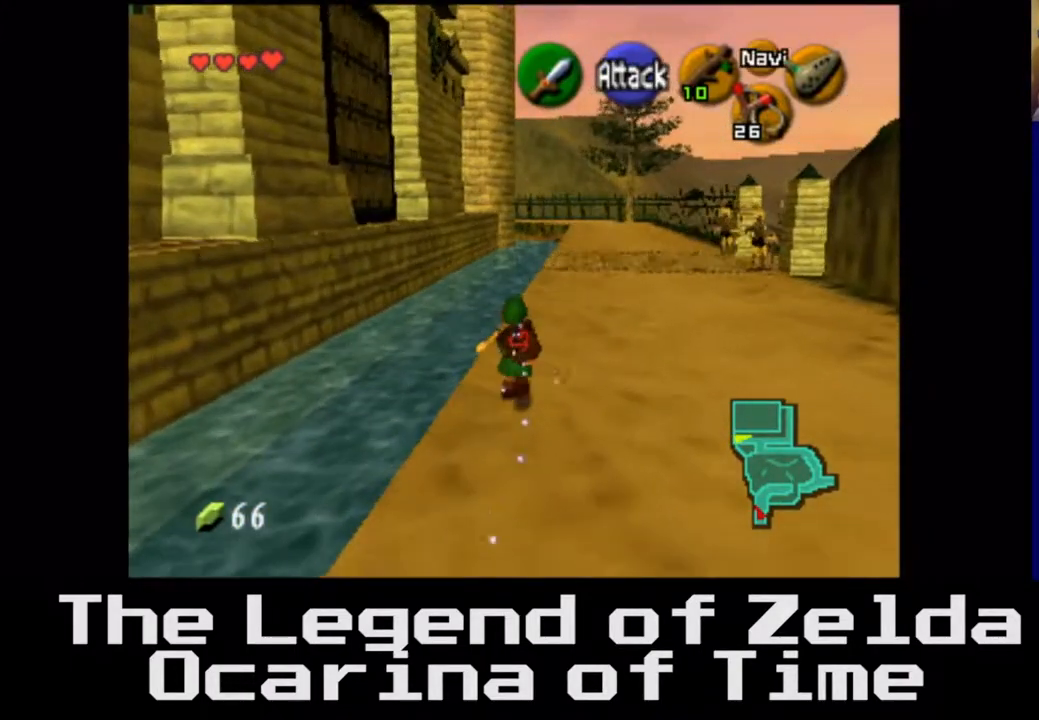
{"buttons": [], "left_stick": "up", "right_stick": "center", "events": []}
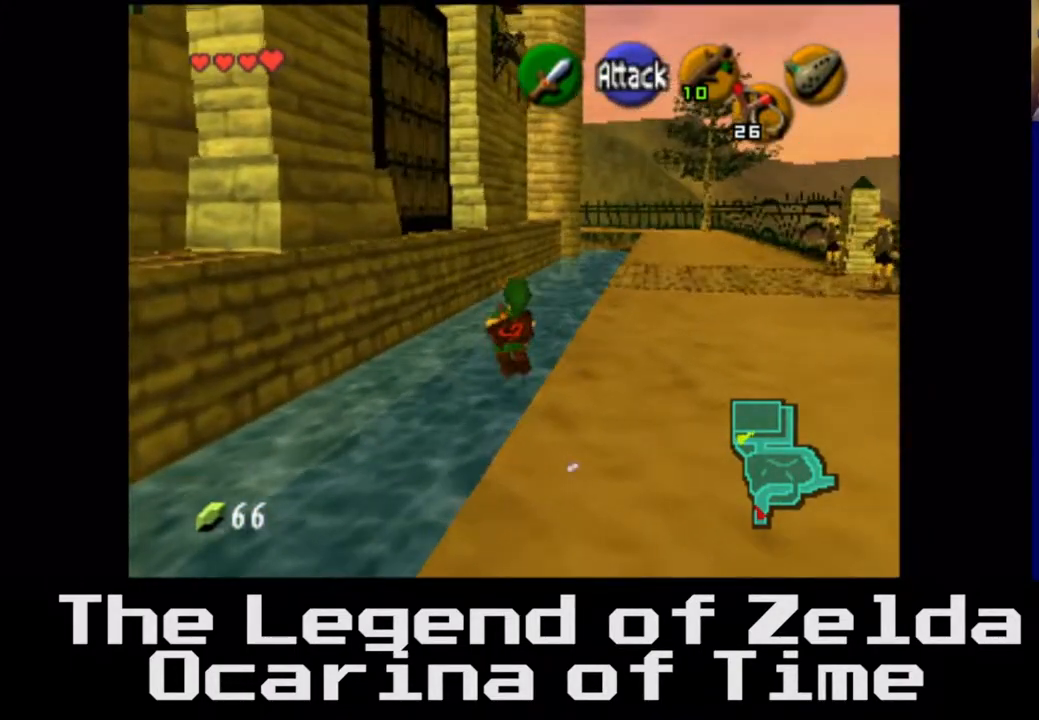
{"buttons": [], "left_stick": "up", "right_stick": "center", "events": []}
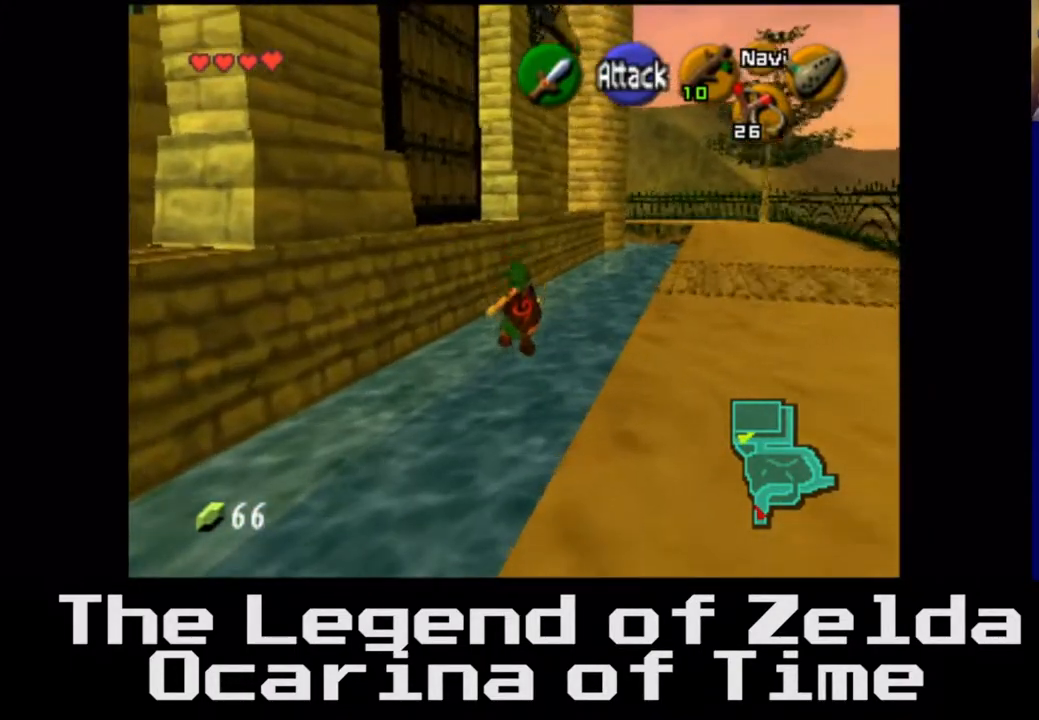
{"buttons": [], "left_stick": "up", "right_stick": "center", "events": []}
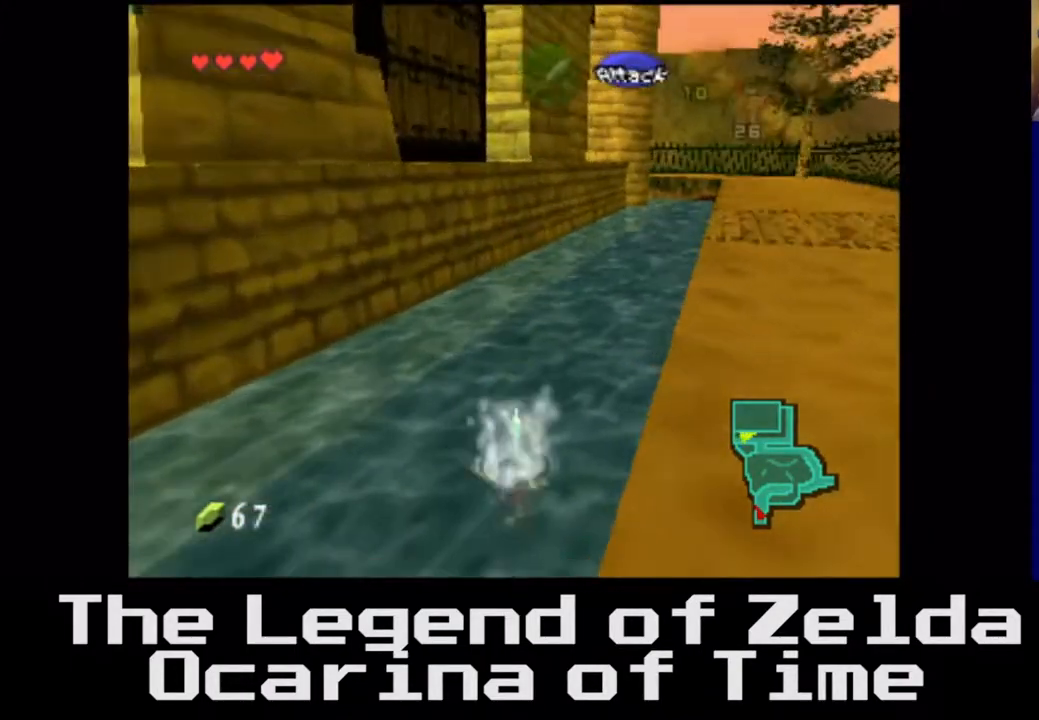
{"buttons": [], "left_stick": "up", "right_stick": "center", "events": []}
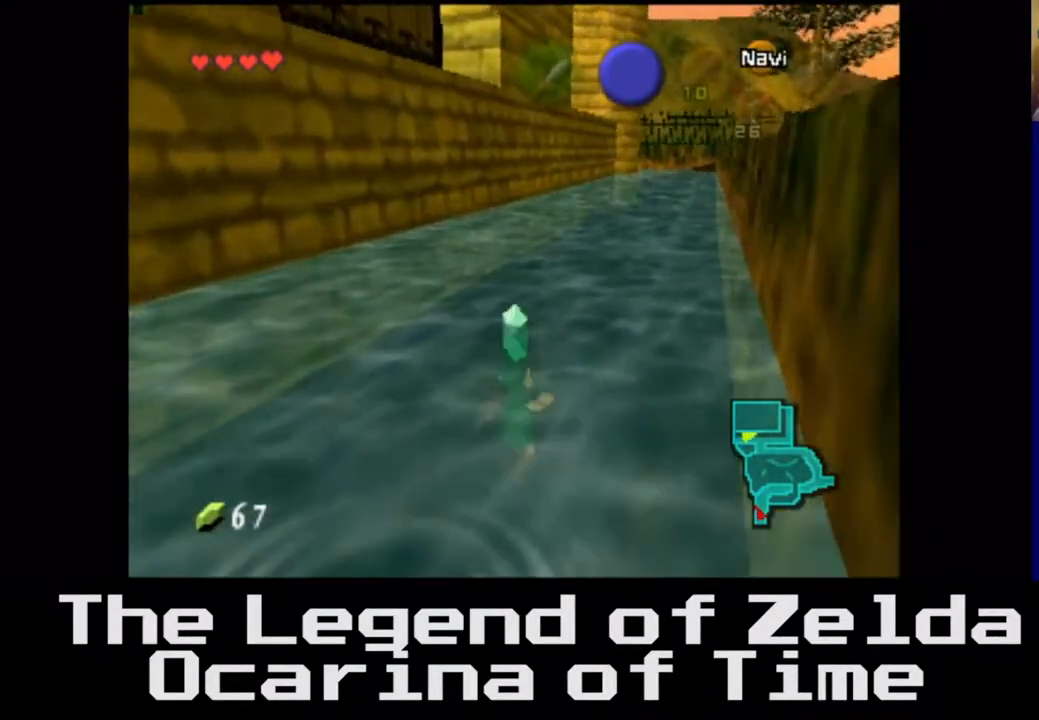
{"buttons": [], "left_stick": "up", "right_stick": "center", "events": []}